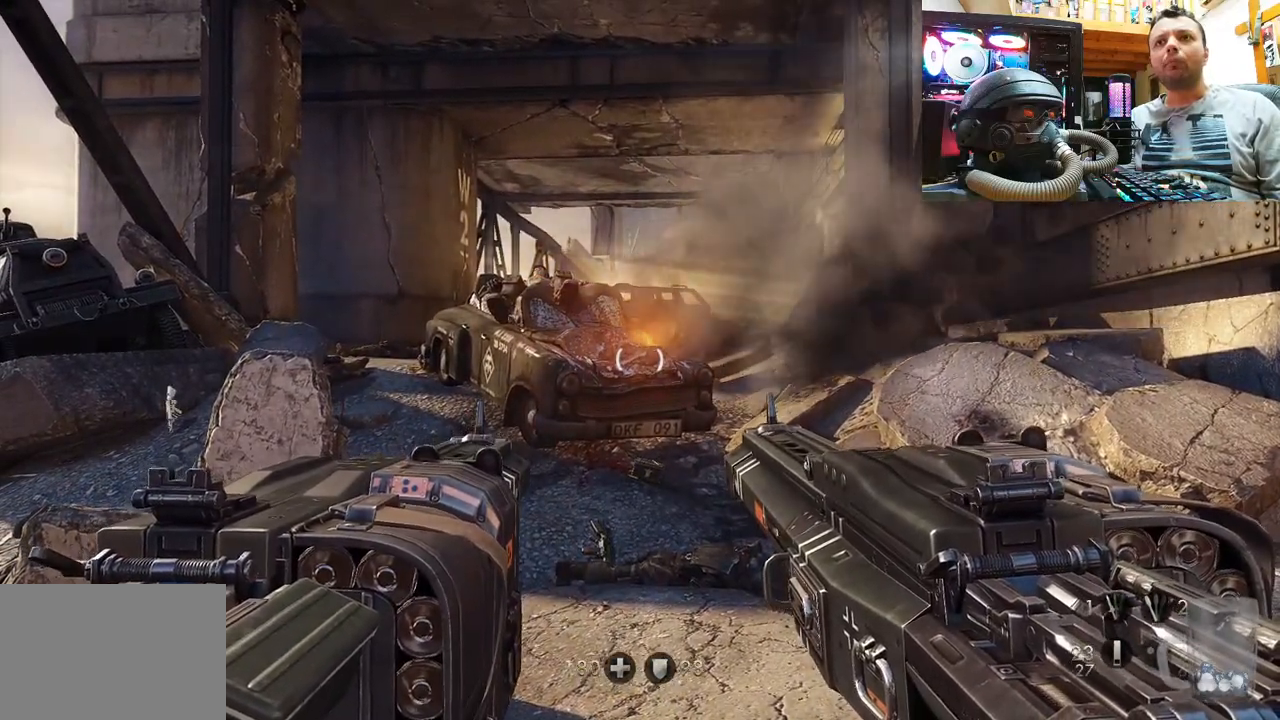
Gameplay with a controller (PlayStation layout); each line is a JSON object with the inputs held at the frame after it. "events" lists button and stick changes between this image and that frame as [ms after this image, input, new state], when the widget could be followed in between. Not read: L1 R1.
{"buttons": [], "left_stick": "center", "right_stick": "center", "events": [[483, "left_stick", "center"]]}
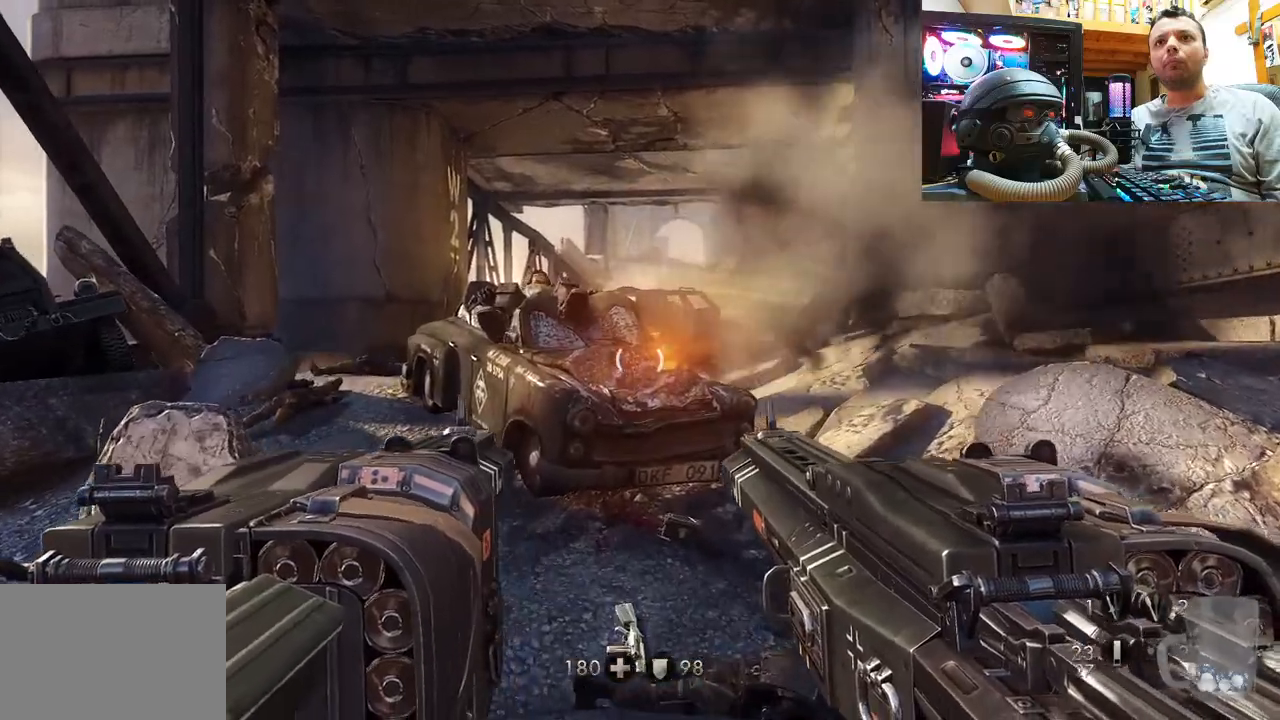
{"buttons": [], "left_stick": "center", "right_stick": "center", "events": []}
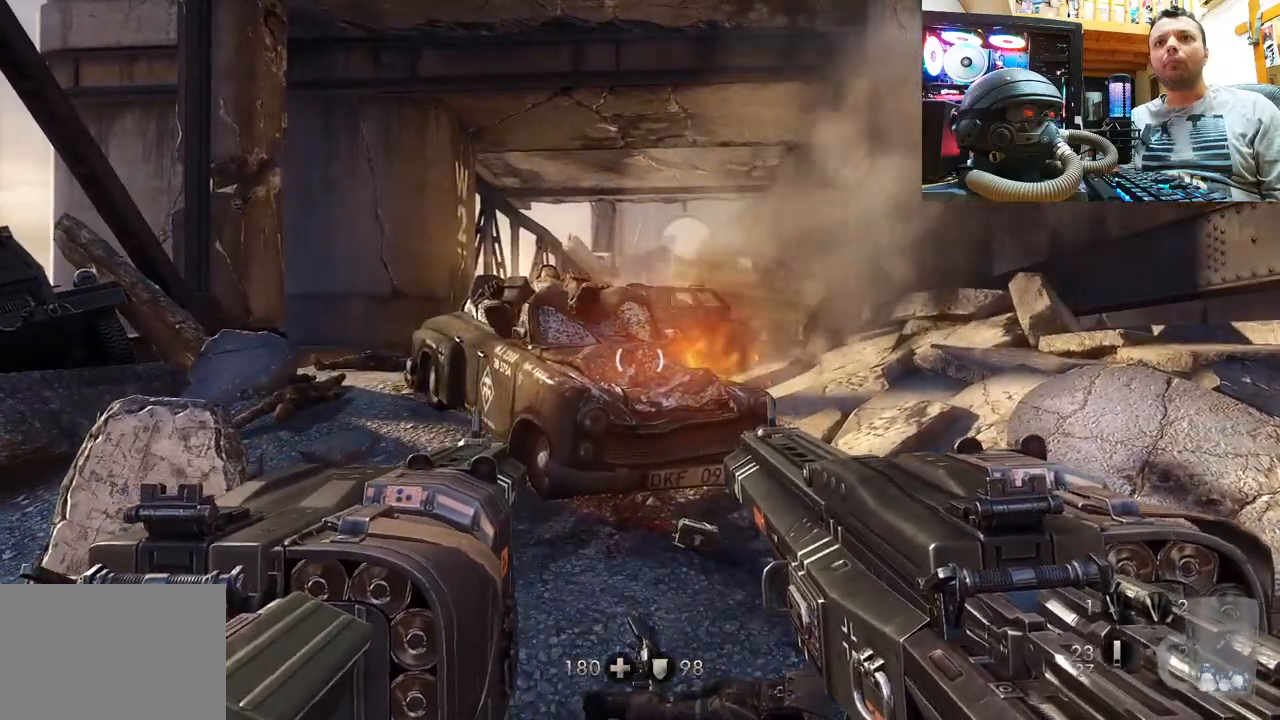
{"buttons": [], "left_stick": "up-right", "right_stick": "center", "events": [[100, "left_stick", "up"], [483, "left_stick", "up-right"]]}
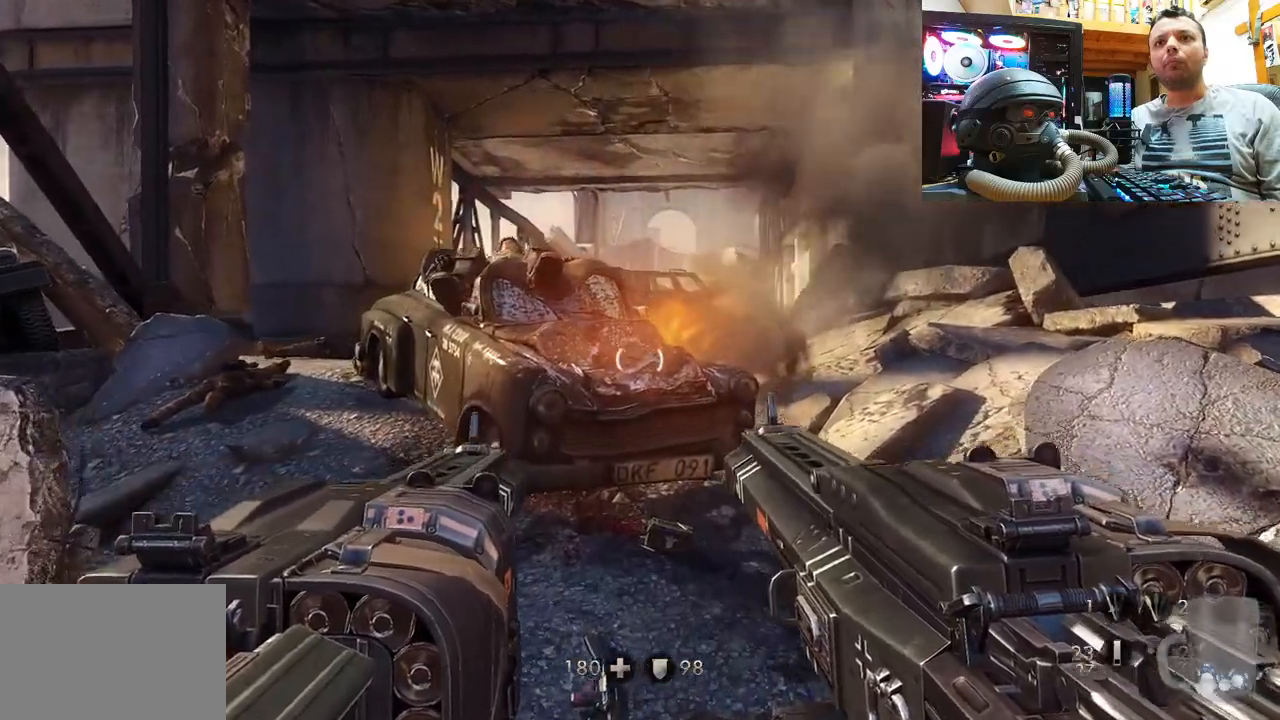
{"buttons": [], "left_stick": "up", "right_stick": "center", "events": [[467, "left_stick", "up"]]}
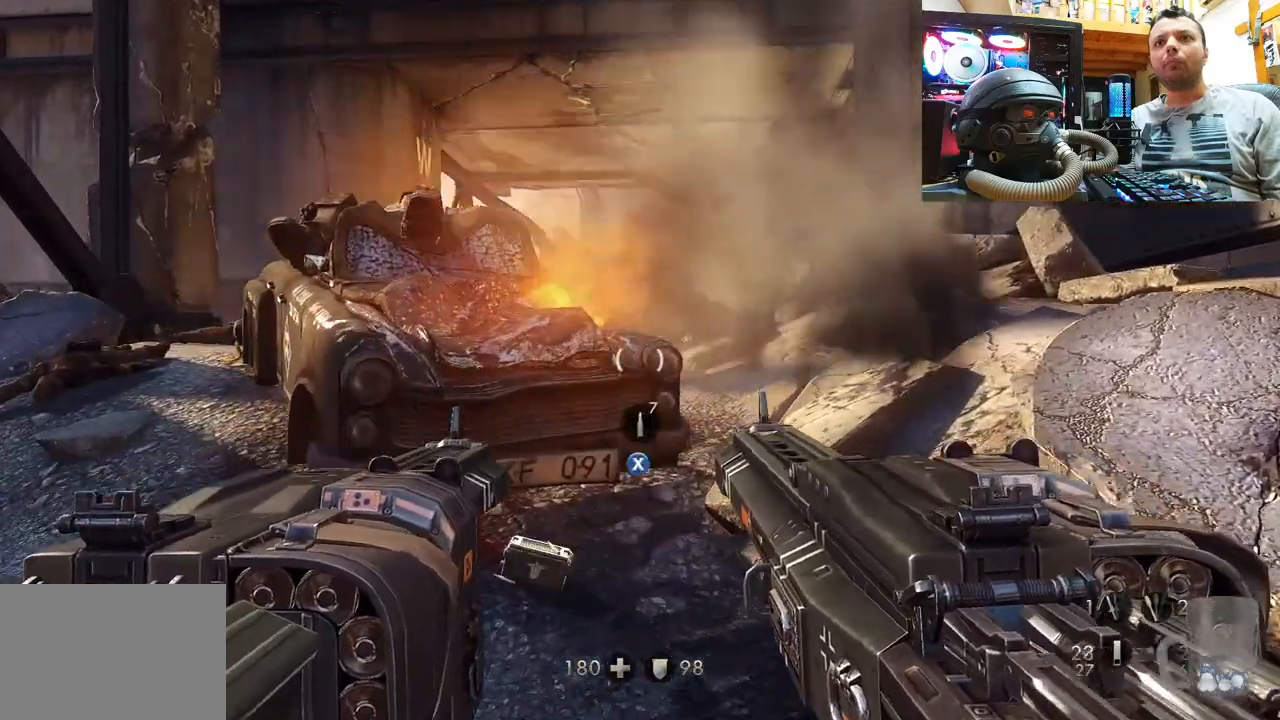
{"buttons": [], "left_stick": "center", "right_stick": "center"}
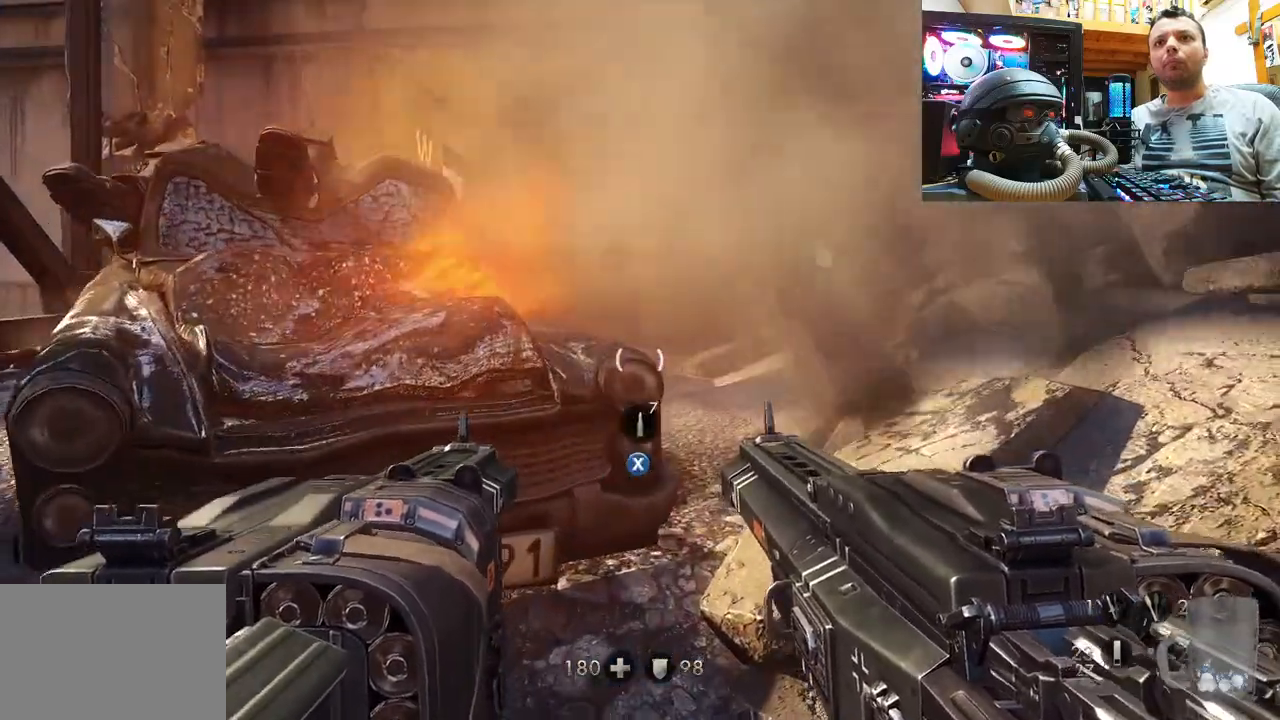
{"buttons": [], "left_stick": "up-right", "right_stick": "center", "events": [[167, "SQUARE", "down"], [250, "SQUARE", "up"], [333, "SQUARE", "down"], [350, "left_stick", "up-right"], [433, "SQUARE", "up"]]}
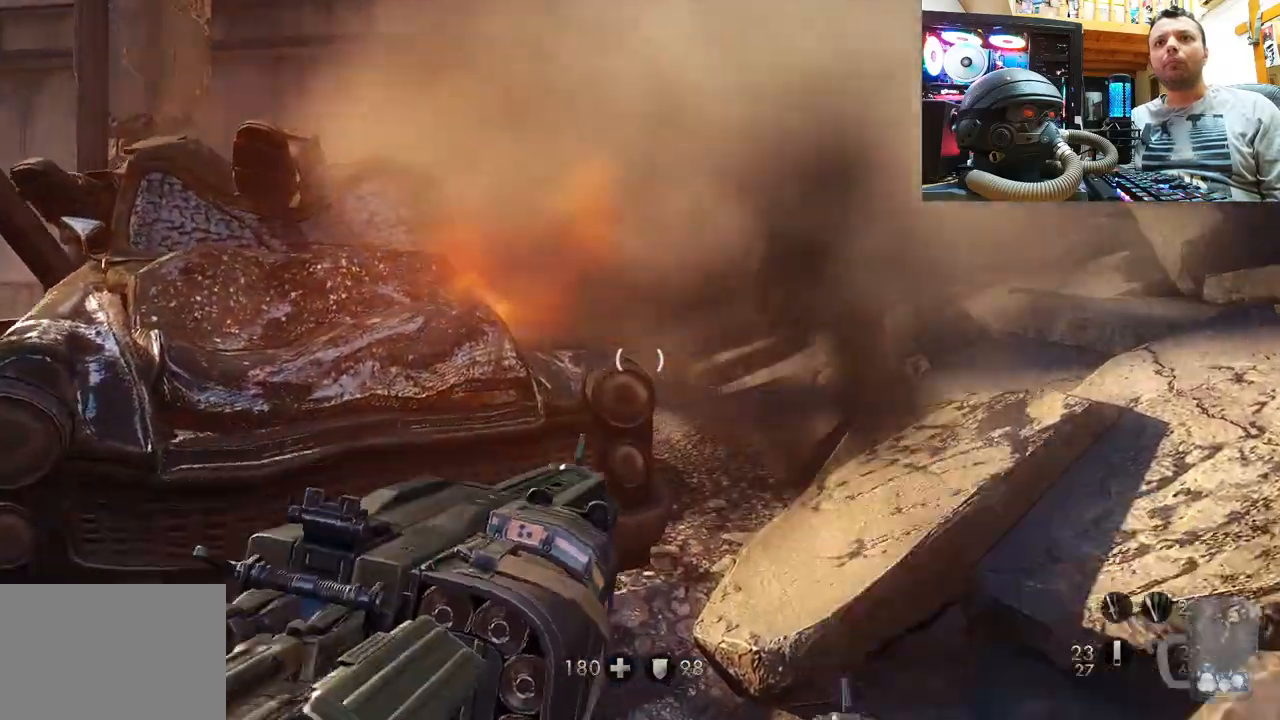
{"buttons": [], "left_stick": "up-right", "right_stick": "center", "events": []}
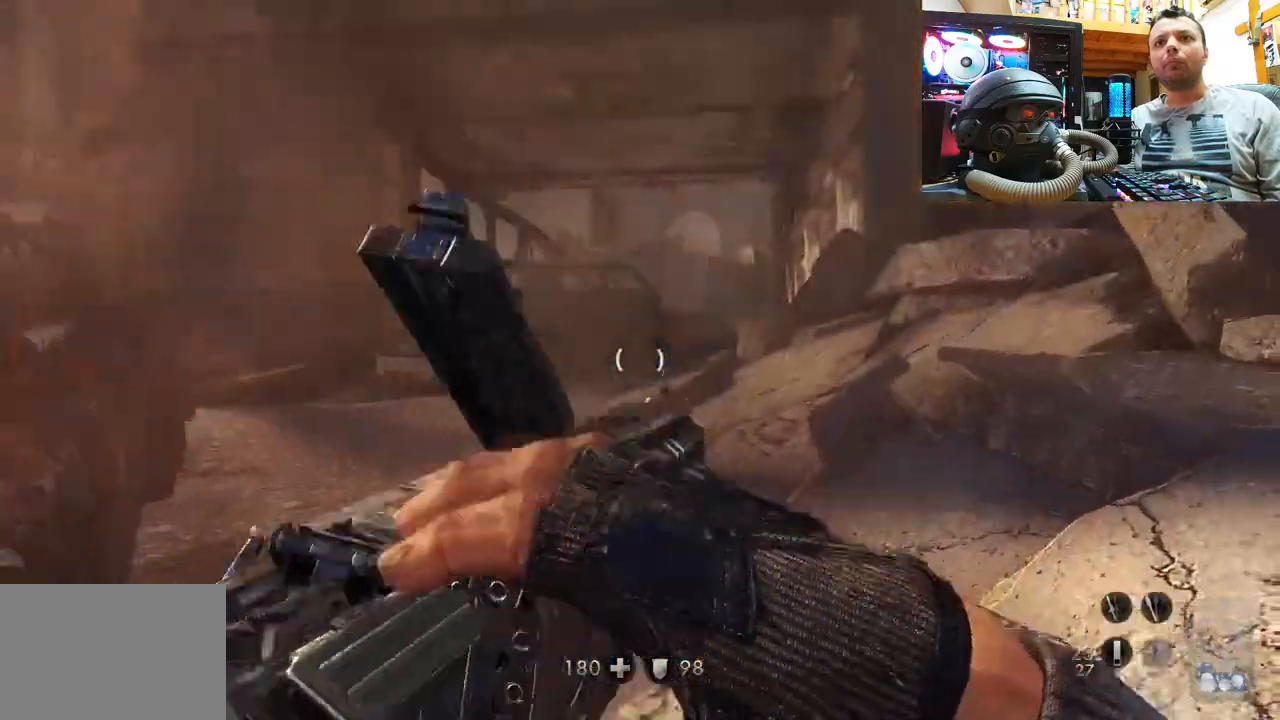
{"buttons": [], "left_stick": "down-left", "right_stick": "center", "events": [[167, "left_stick", "center"], [317, "left_stick", "down-left"]]}
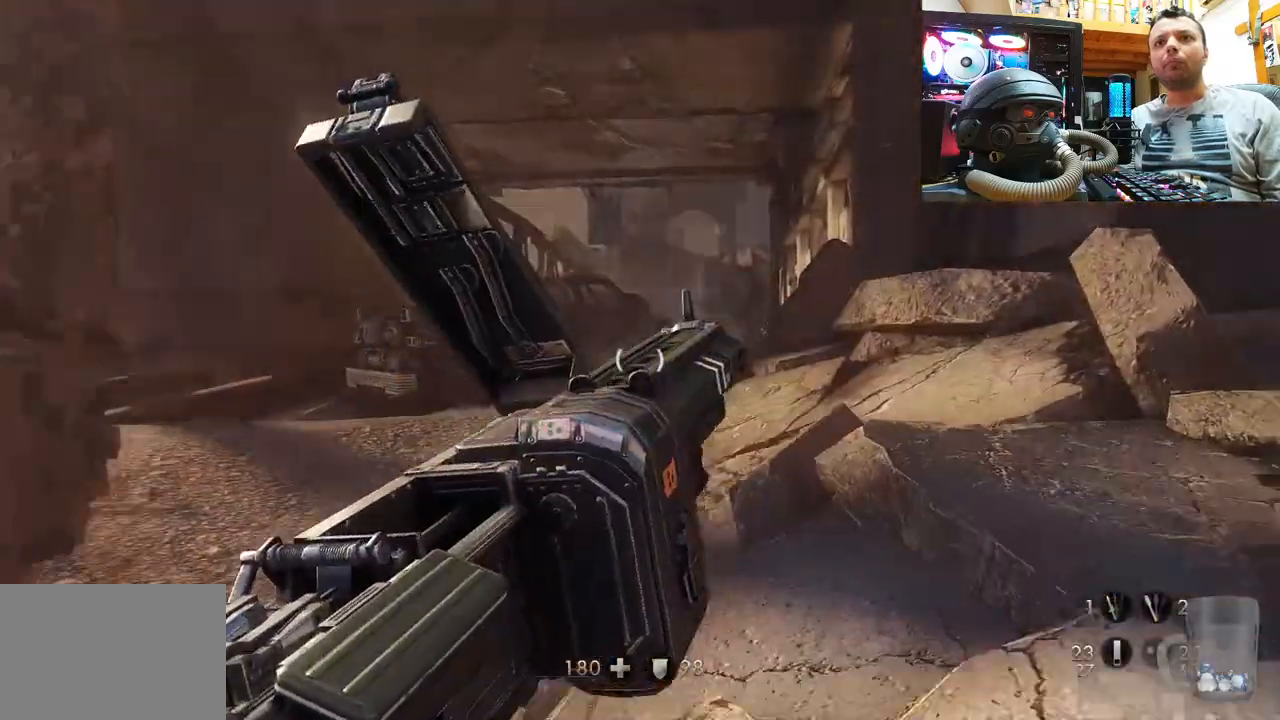
{"buttons": [], "left_stick": "down-left", "right_stick": "center", "events": [[217, "SQUARE", "down"], [283, "SQUARE", "up"], [383, "SQUARE", "down"], [483, "SQUARE", "up"]]}
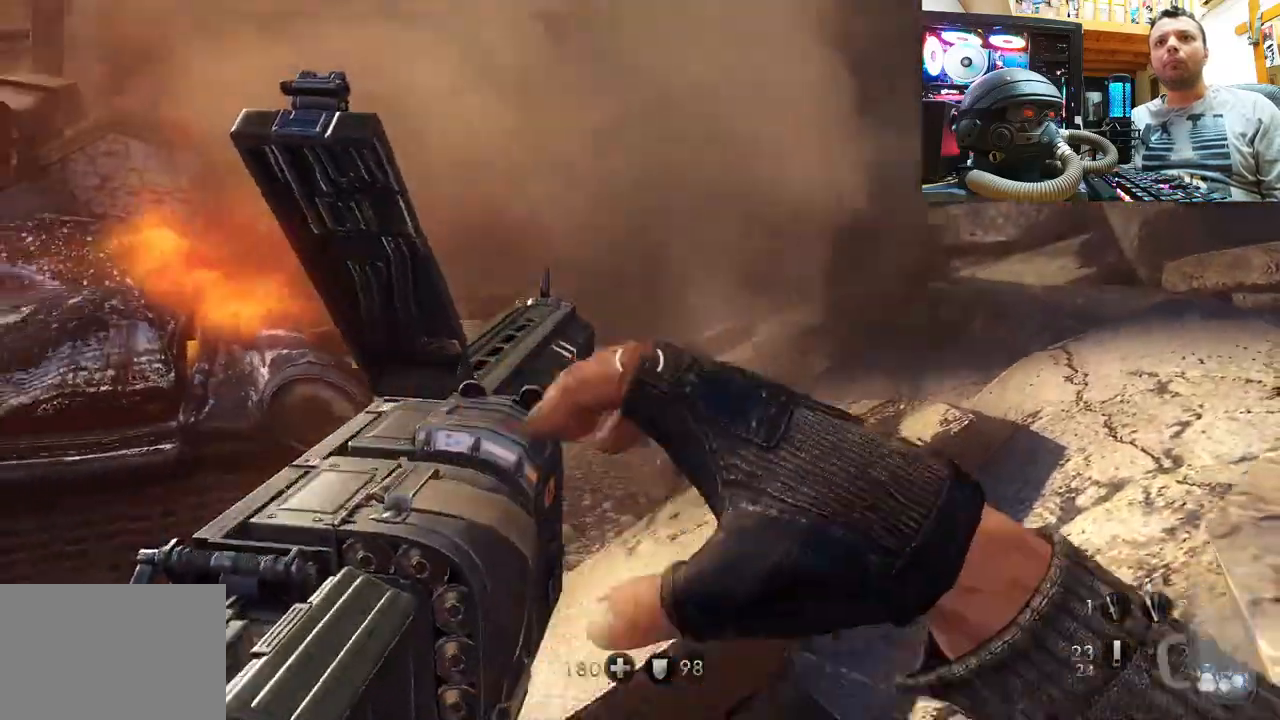
{"buttons": ["SQUARE"], "left_stick": "down-left", "right_stick": "center", "events": [[33, "SQUARE", "down"], [117, "SQUARE", "up"], [183, "SQUARE", "down"], [267, "SQUARE", "up"], [367, "SQUARE", "down"]]}
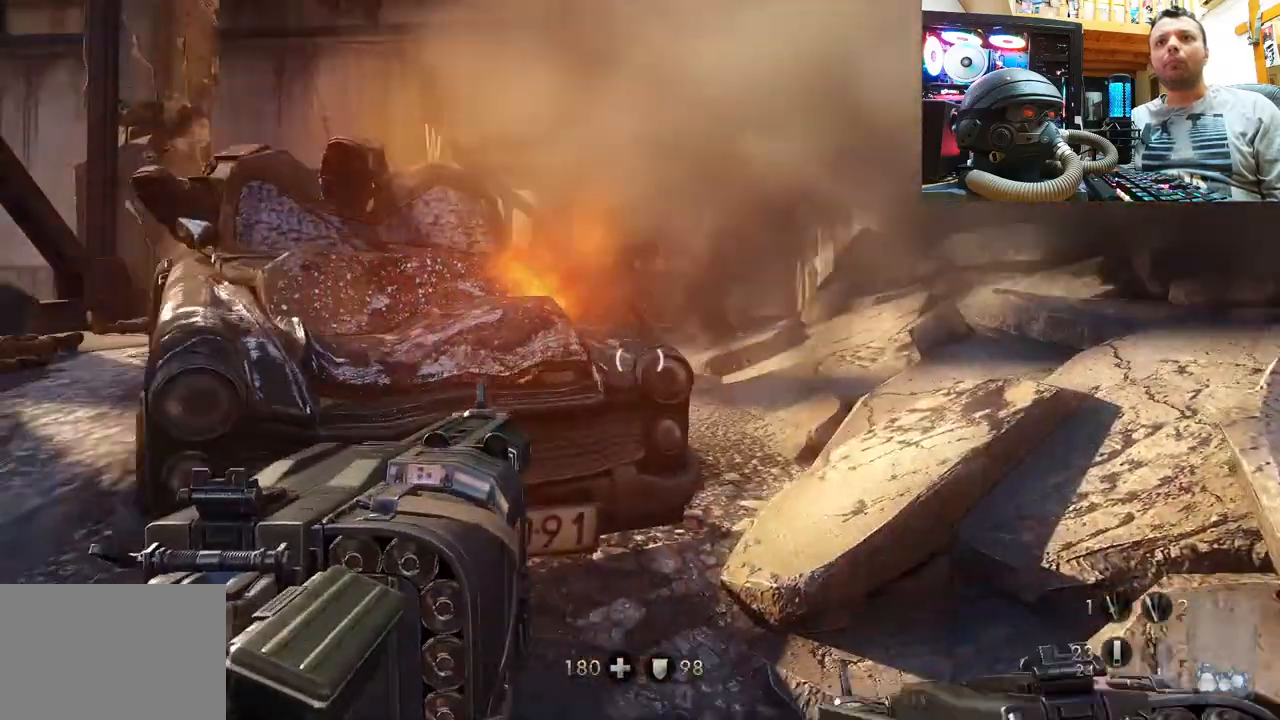
{"buttons": ["SQUARE"], "left_stick": "down-left", "right_stick": "center", "events": [[83, "SQUARE", "up"], [150, "SQUARE", "down"], [250, "SQUARE", "up"], [317, "SQUARE", "down"], [417, "SQUARE", "up"], [483, "SQUARE", "down"]]}
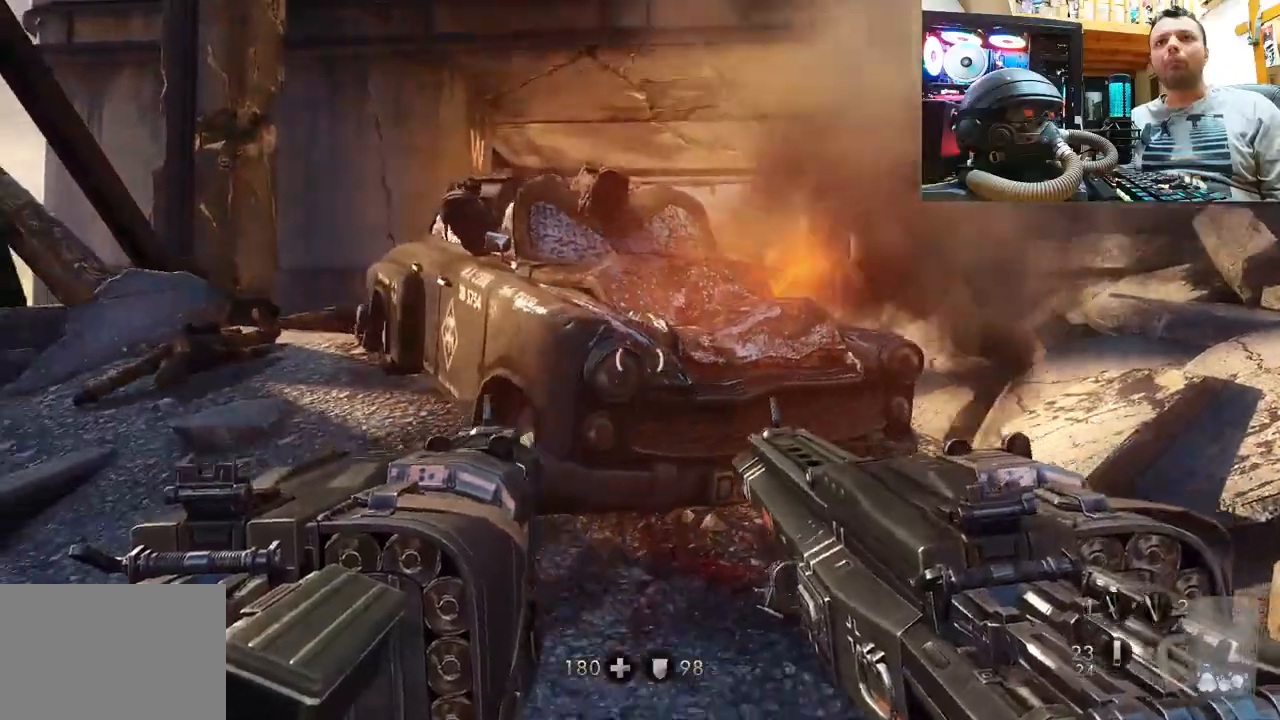
{"buttons": [], "left_stick": "down-right", "right_stick": "up-left", "events": [[100, "SQUARE", "up"], [283, "left_stick", "center"], [300, "right_stick", "up-left"], [367, "left_stick", "down-right"]]}
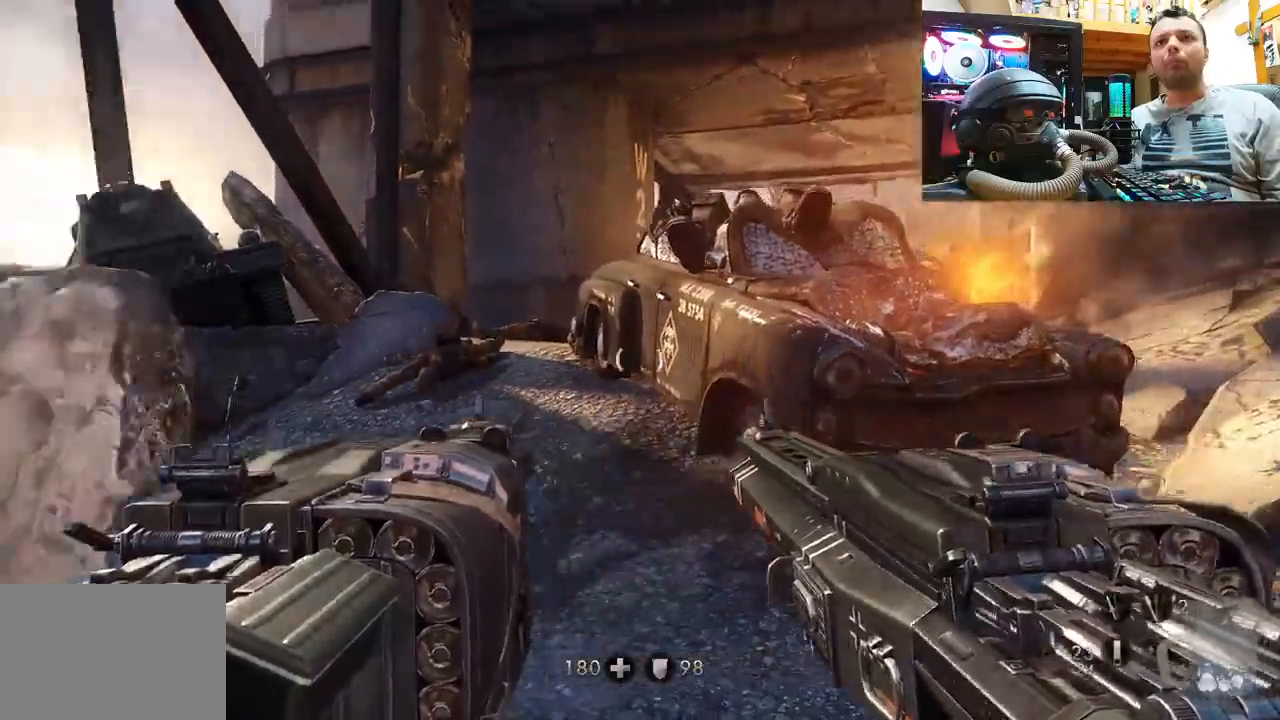
{"buttons": [], "left_stick": "center", "right_stick": "up-left", "events": [[217, "left_stick", "center"], [300, "right_stick", "up"], [467, "right_stick", "up-left"]]}
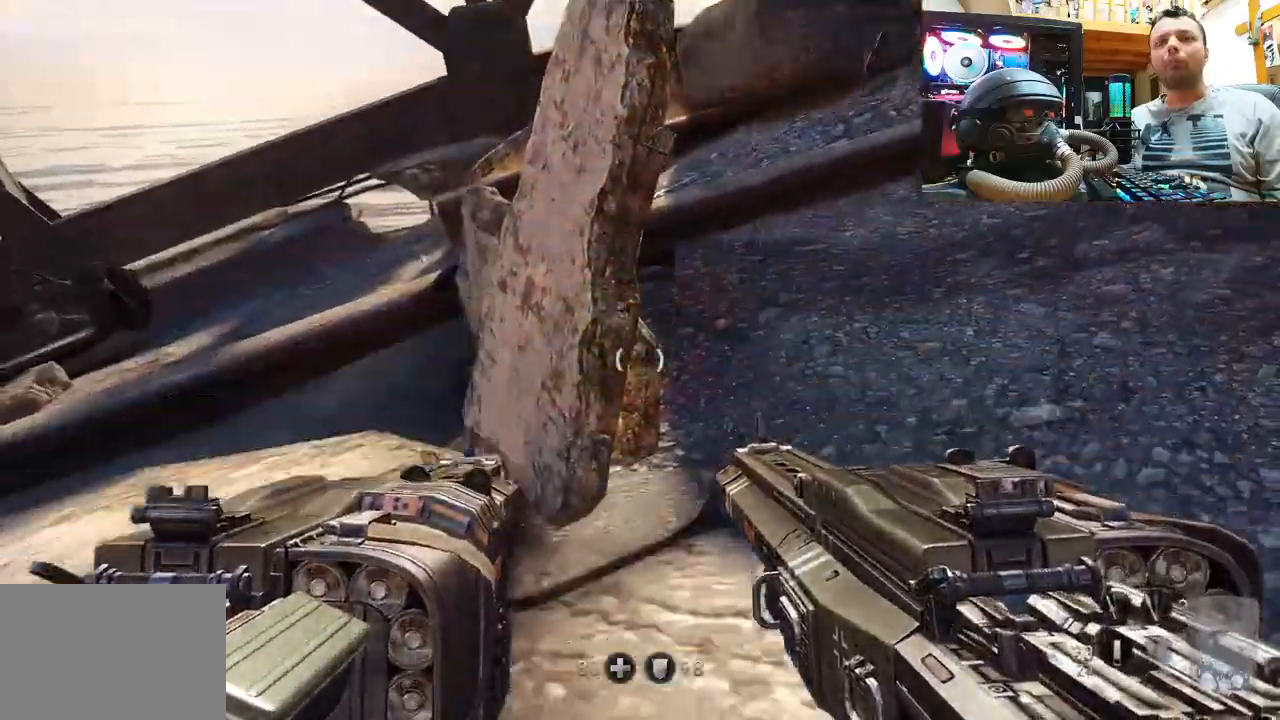
{"buttons": [], "left_stick": "up", "right_stick": "down-left", "events": [[133, "left_stick", "down-right"], [350, "right_stick", "left"], [383, "left_stick", "up-right"], [483, "right_stick", "down-left"], [500, "left_stick", "up"]]}
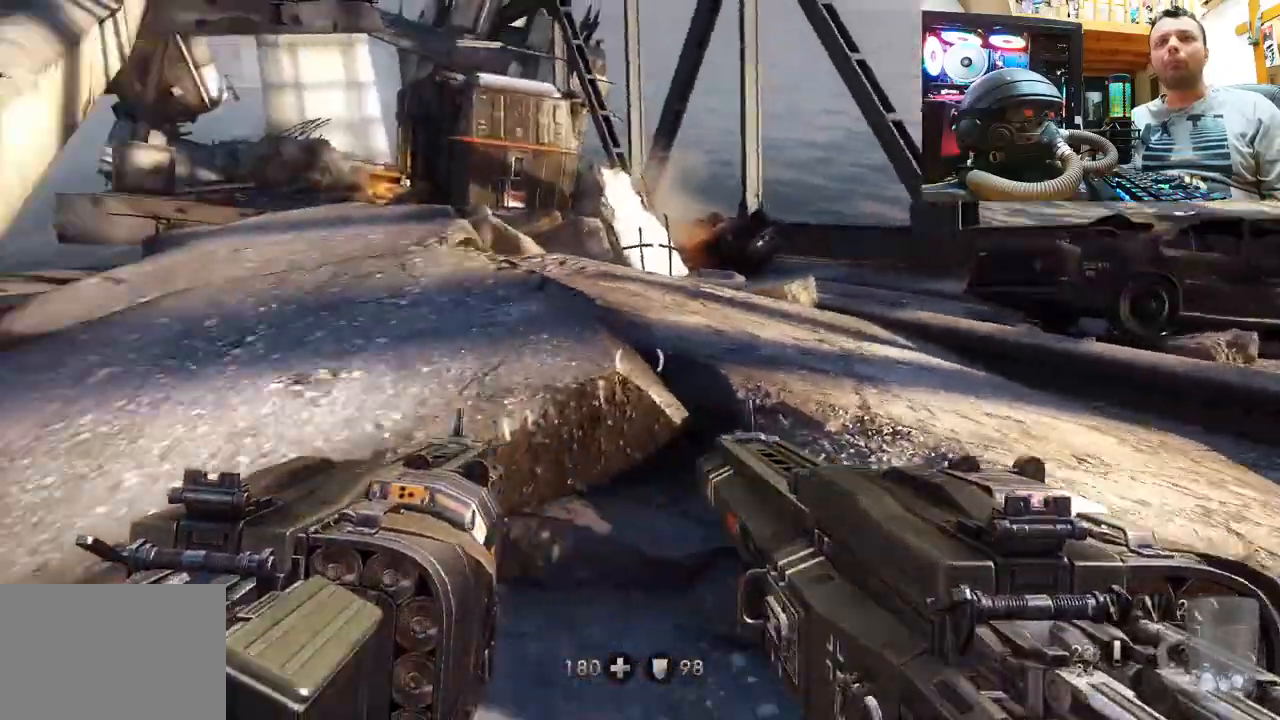
{"buttons": [], "left_stick": "up", "right_stick": "center", "events": [[117, "right_stick", "center"], [217, "right_stick", "left"], [450, "right_stick", "center"]]}
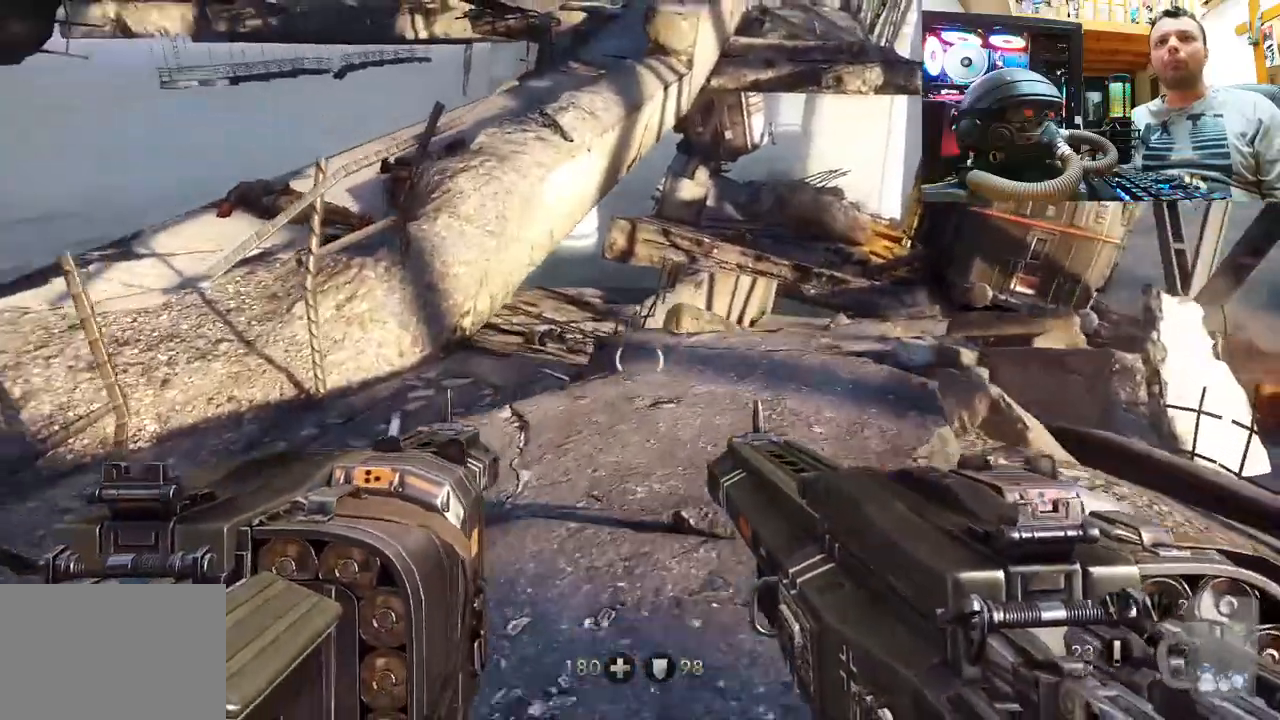
{"buttons": [], "left_stick": "up", "right_stick": "center", "events": []}
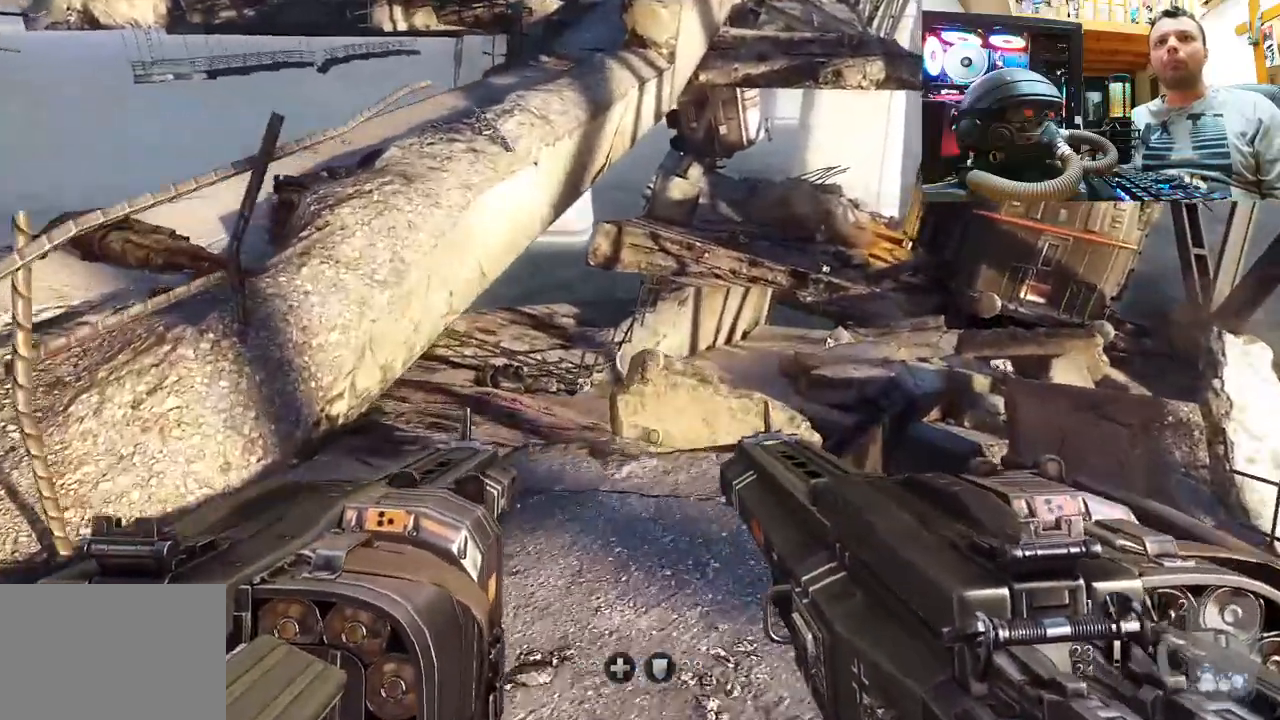
{"buttons": [], "left_stick": "left", "right_stick": "right", "events": [[83, "right_stick", "right"], [250, "left_stick", "up-left"], [400, "left_stick", "left"]]}
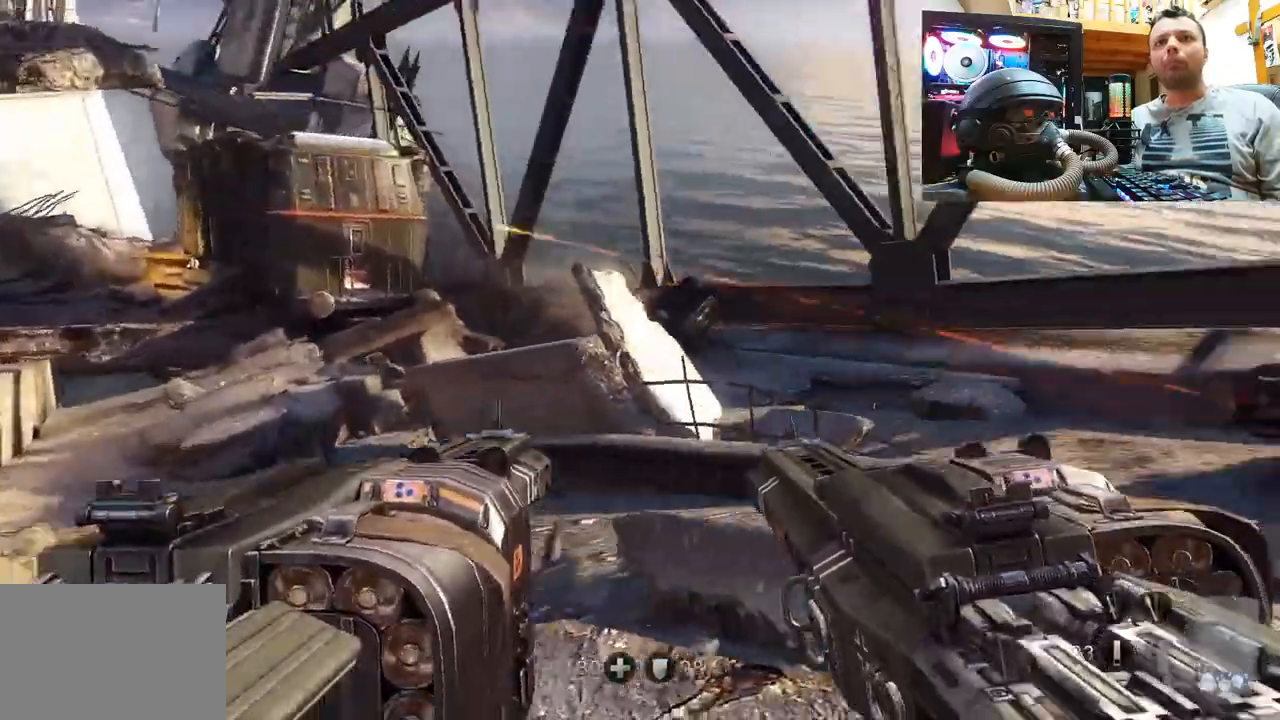
{"buttons": [], "left_stick": "center", "right_stick": "down-right", "events": [[117, "left_stick", "center"], [117, "right_stick", "down-right"]]}
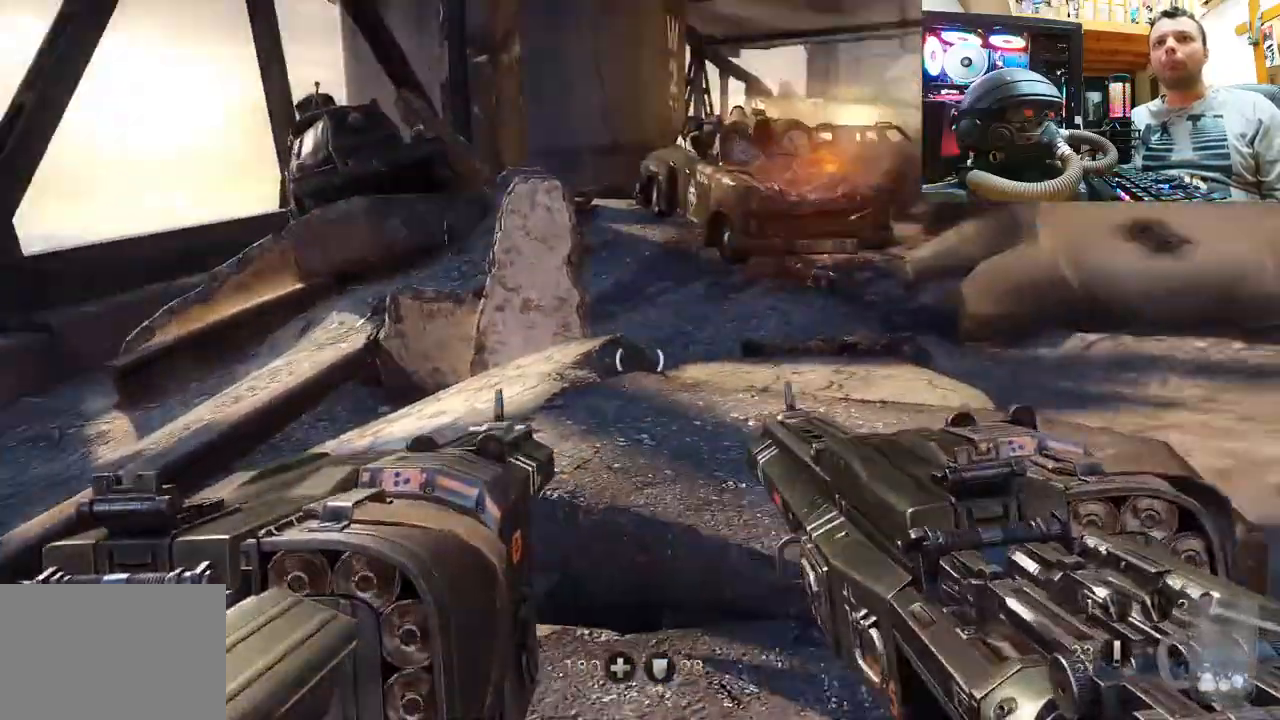
{"buttons": [], "left_stick": "center", "right_stick": "center", "events": [[33, "left_stick", "left"], [300, "left_stick", "center"], [300, "right_stick", "up"], [350, "right_stick", "center"]]}
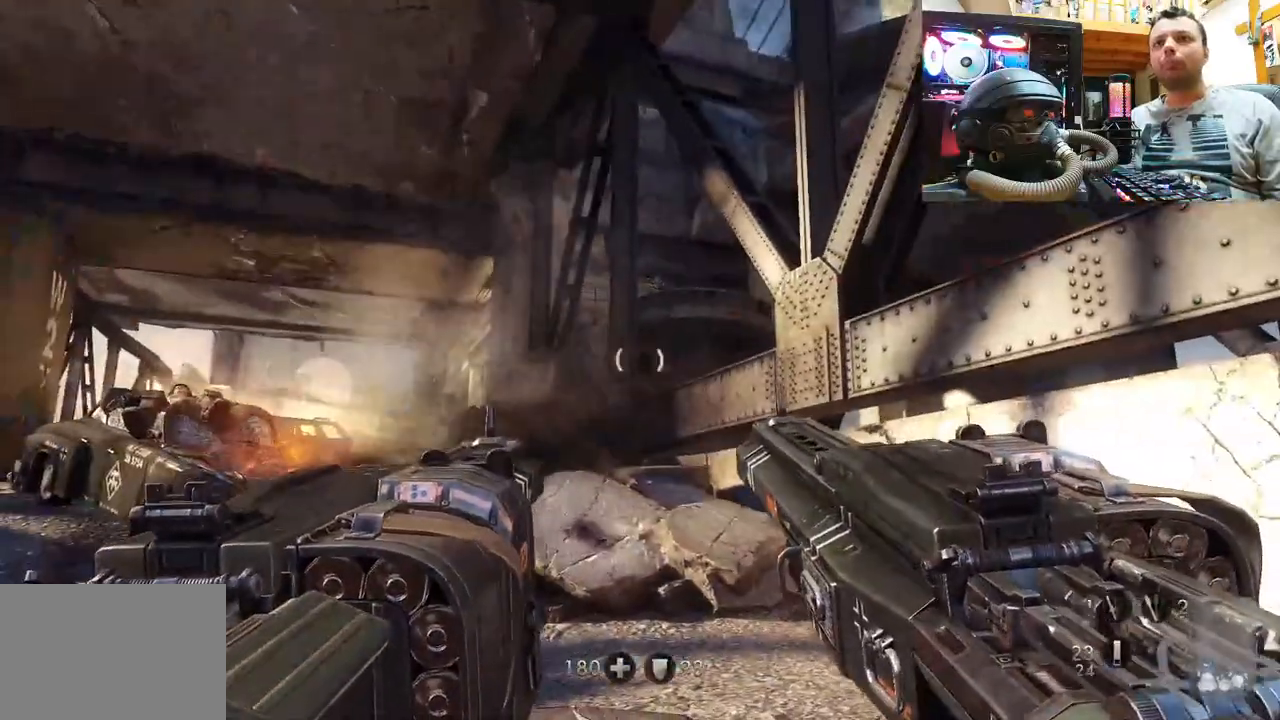
{"buttons": [], "left_stick": "center", "right_stick": "up-left", "events": [[50, "left_stick", "up-left"], [383, "right_stick", "up"], [400, "left_stick", "center"], [483, "right_stick", "up-left"]]}
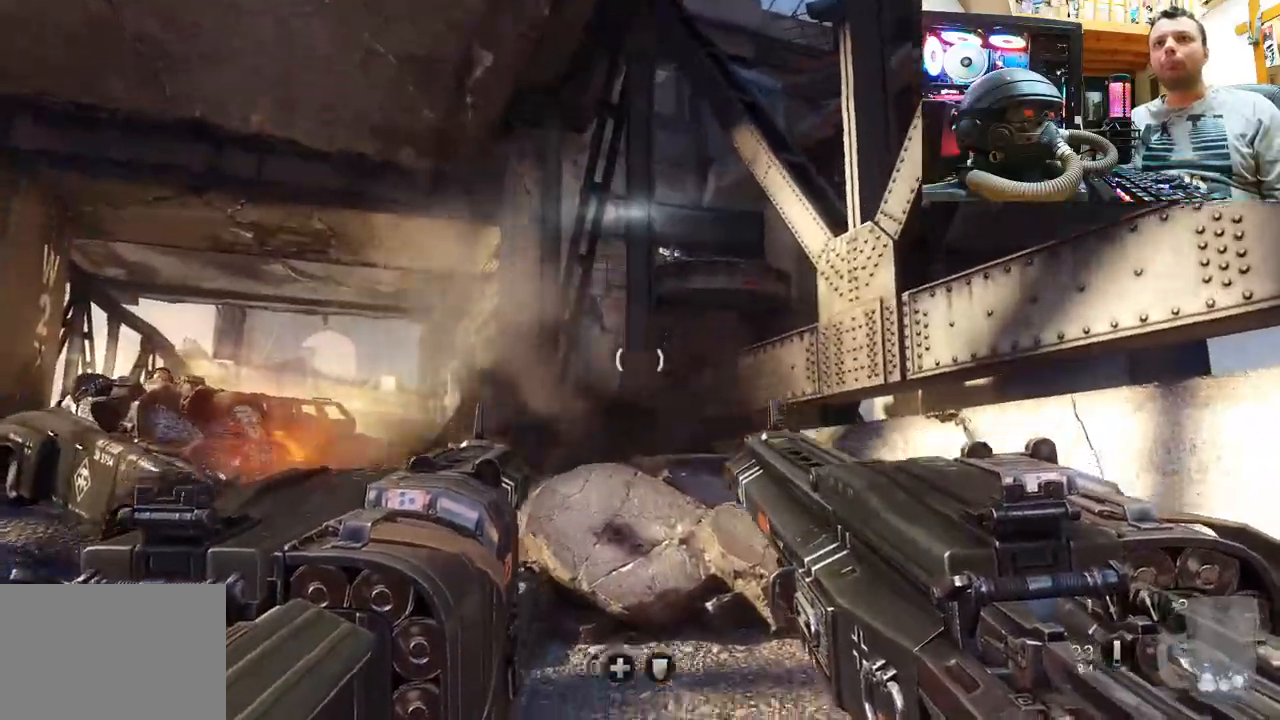
{"buttons": [], "left_stick": "center", "right_stick": "center", "events": [[200, "right_stick", "center"]]}
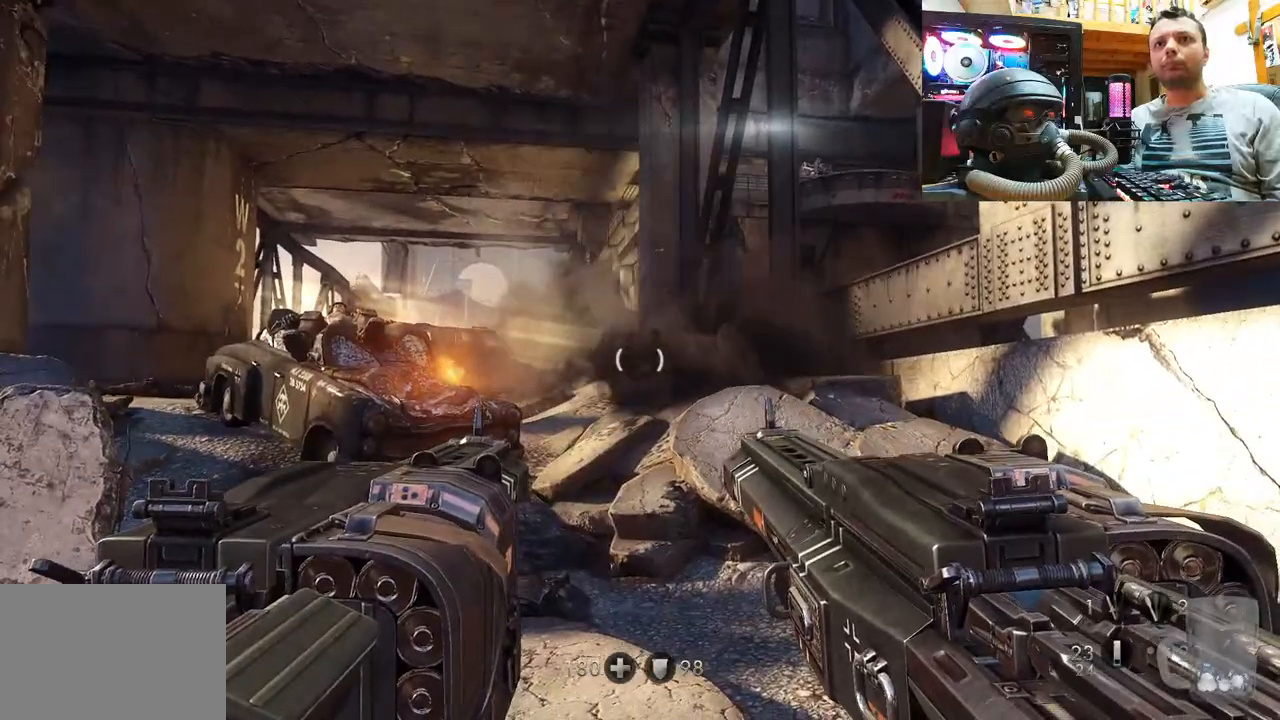
{"buttons": [], "left_stick": "center", "right_stick": "center", "events": [[33, "right_stick", "up-left"], [333, "right_stick", "center"]]}
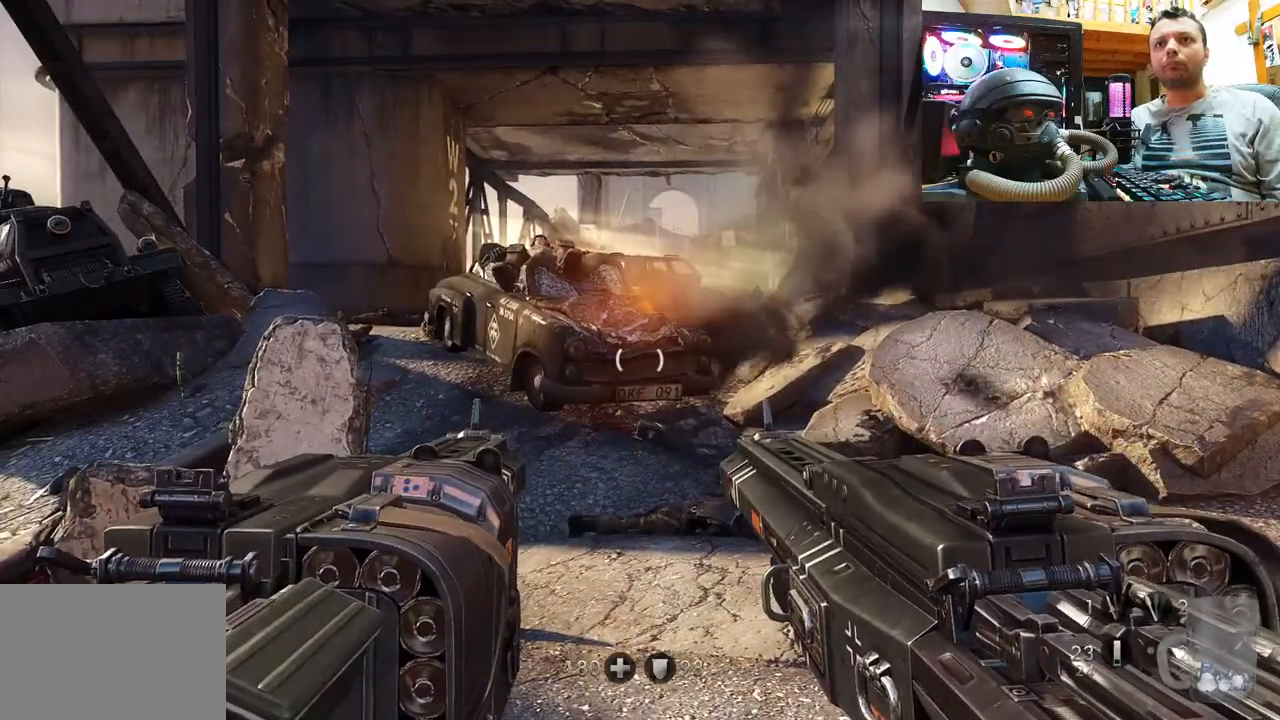
{"buttons": [], "left_stick": "center", "right_stick": "up-left", "events": [[500, "right_stick", "up-left"]]}
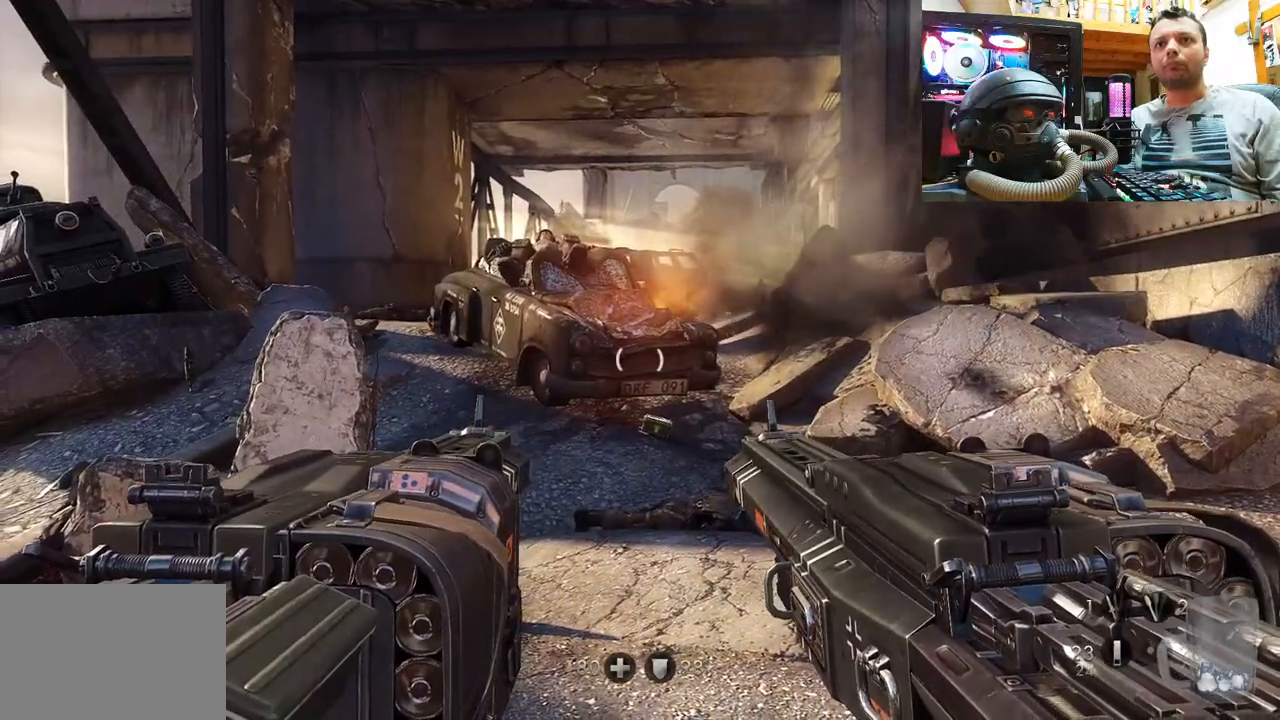
{"buttons": [], "left_stick": "left", "right_stick": "up-left", "events": [[133, "left_stick", "down"], [283, "left_stick", "center"], [450, "left_stick", "left"]]}
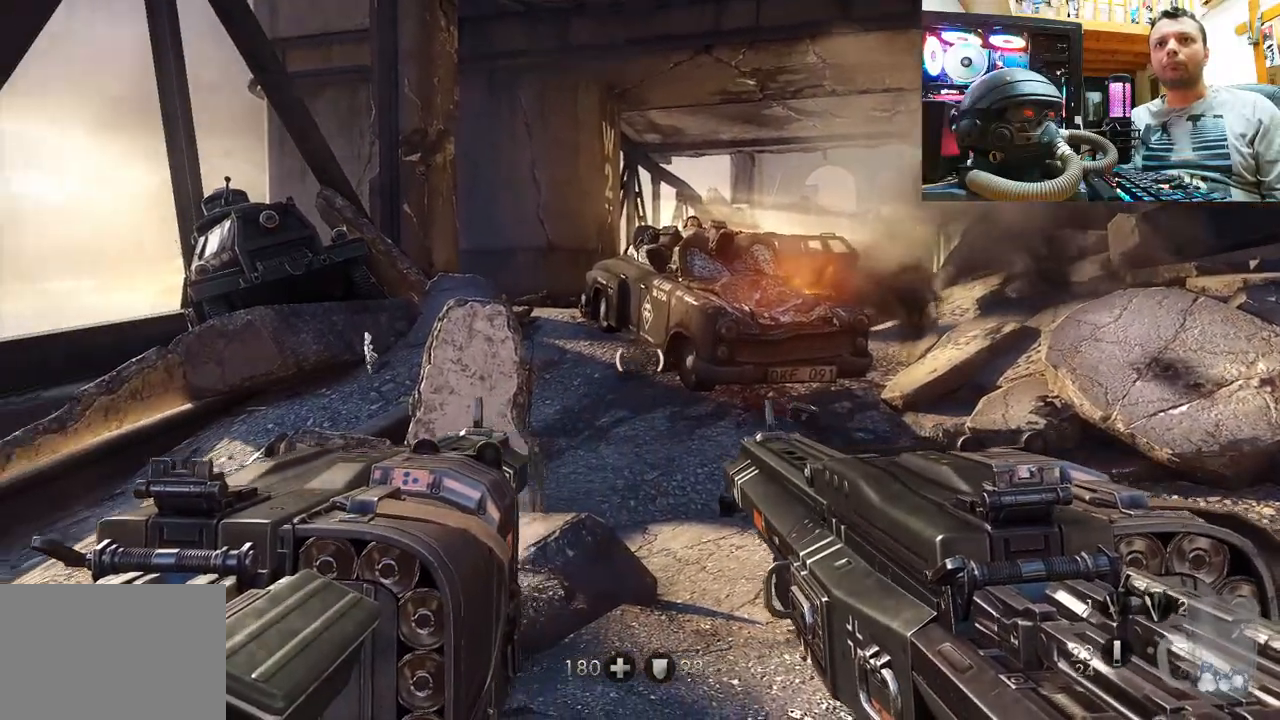
{"buttons": [], "left_stick": "center", "right_stick": "down-right", "events": [[50, "left_stick", "center"], [117, "right_stick", "right"], [300, "right_stick", "center"], [417, "right_stick", "right"], [483, "right_stick", "down-right"]]}
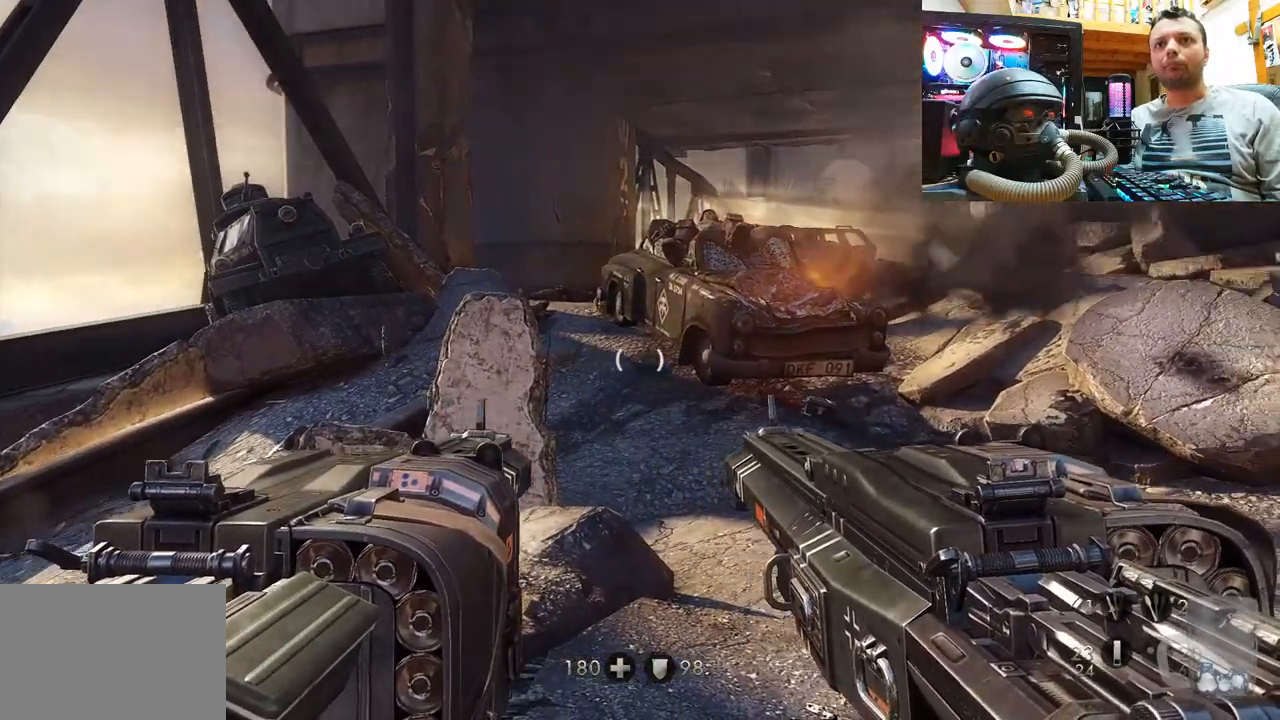
{"buttons": [], "left_stick": "center", "right_stick": "center", "events": [[217, "right_stick", "center"]]}
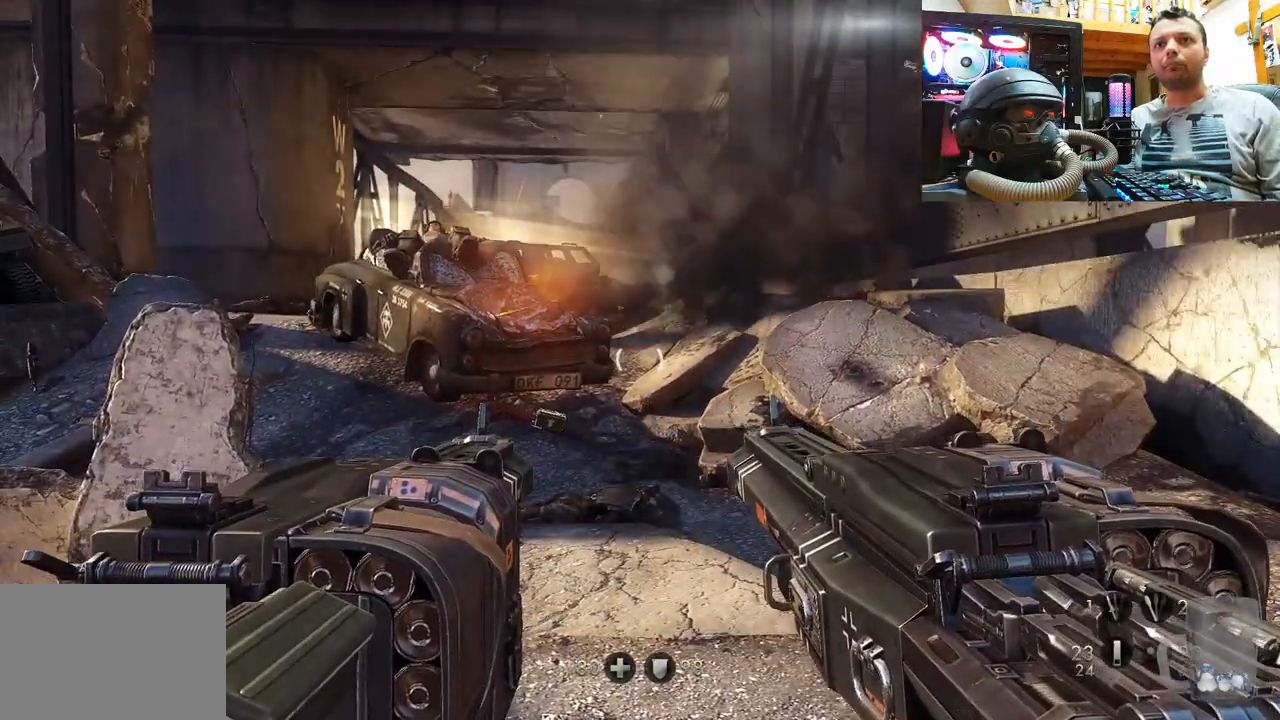
{"buttons": [], "left_stick": "up", "right_stick": "center", "events": [[33, "left_stick", "up-left"], [383, "left_stick", "up"]]}
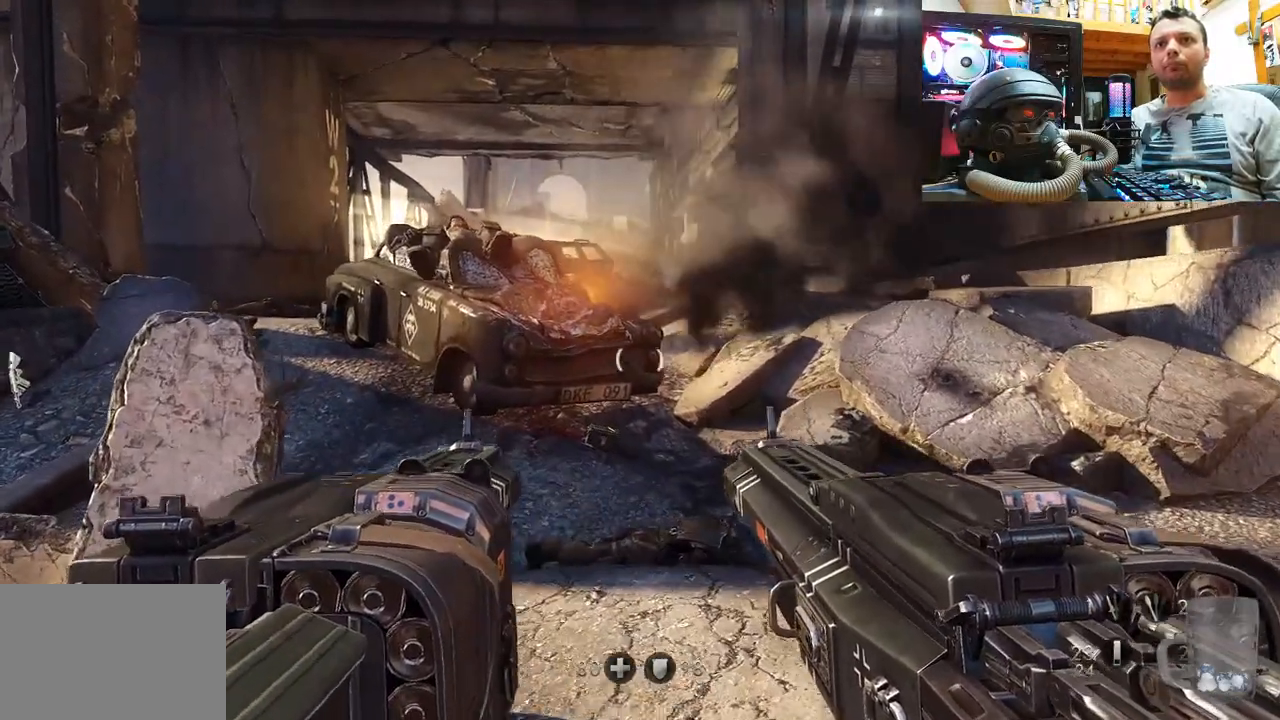
{"buttons": [], "left_stick": "up-left", "right_stick": "down-right", "events": [[267, "left_stick", "up-left"], [433, "right_stick", "down-right"]]}
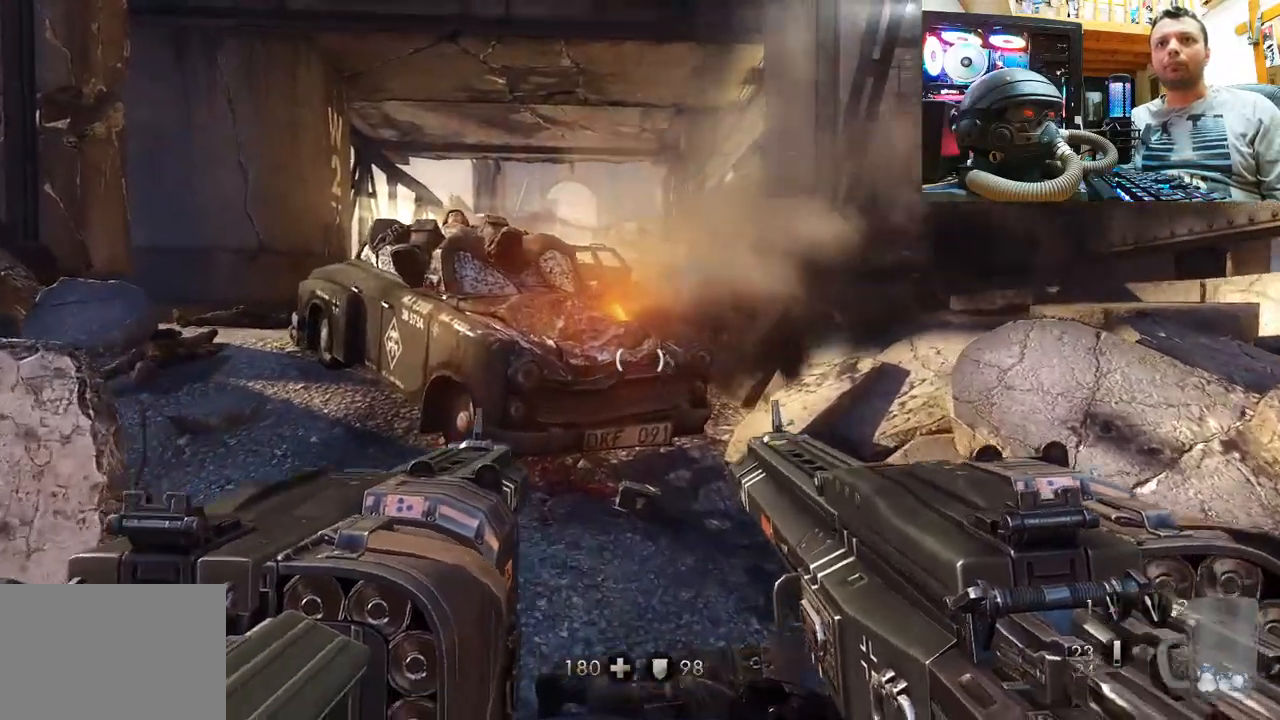
{"buttons": [], "left_stick": "center", "right_stick": "center", "events": [[100, "left_stick", "left"], [117, "right_stick", "center"], [333, "left_stick", "center"]]}
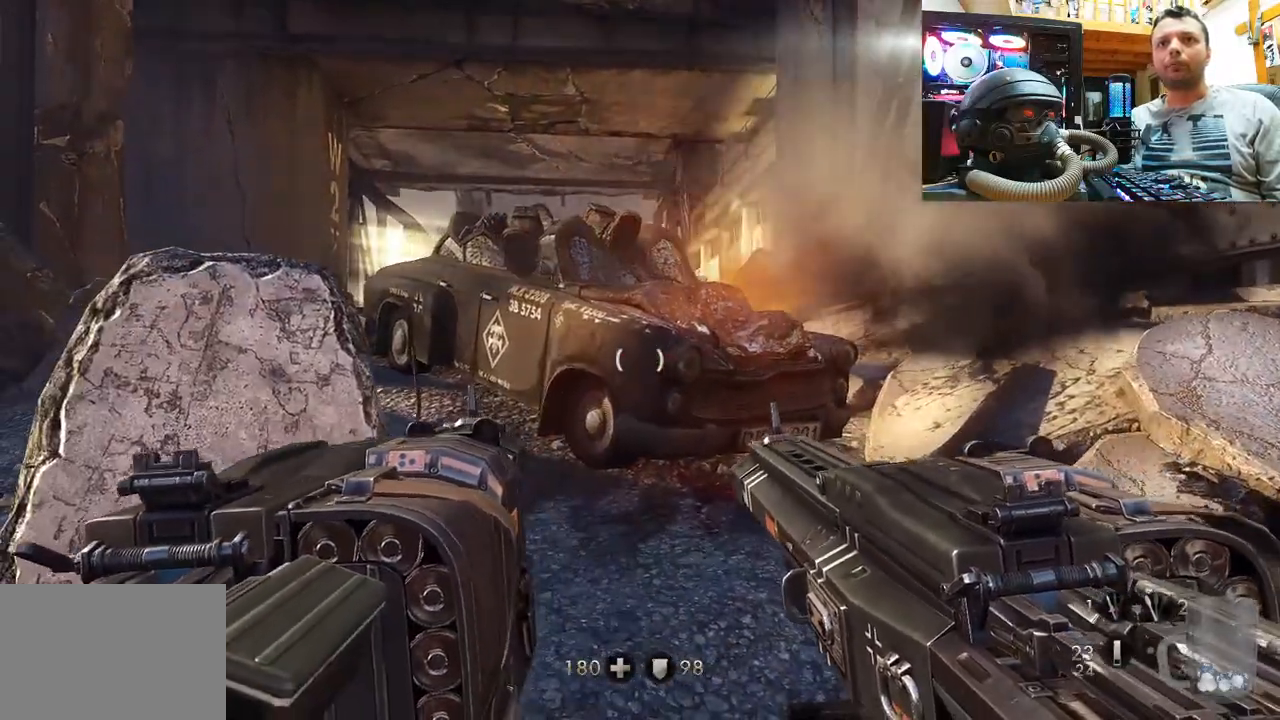
{"buttons": [], "left_stick": "center", "right_stick": "center", "events": [[117, "right_stick", "right"], [317, "right_stick", "center"]]}